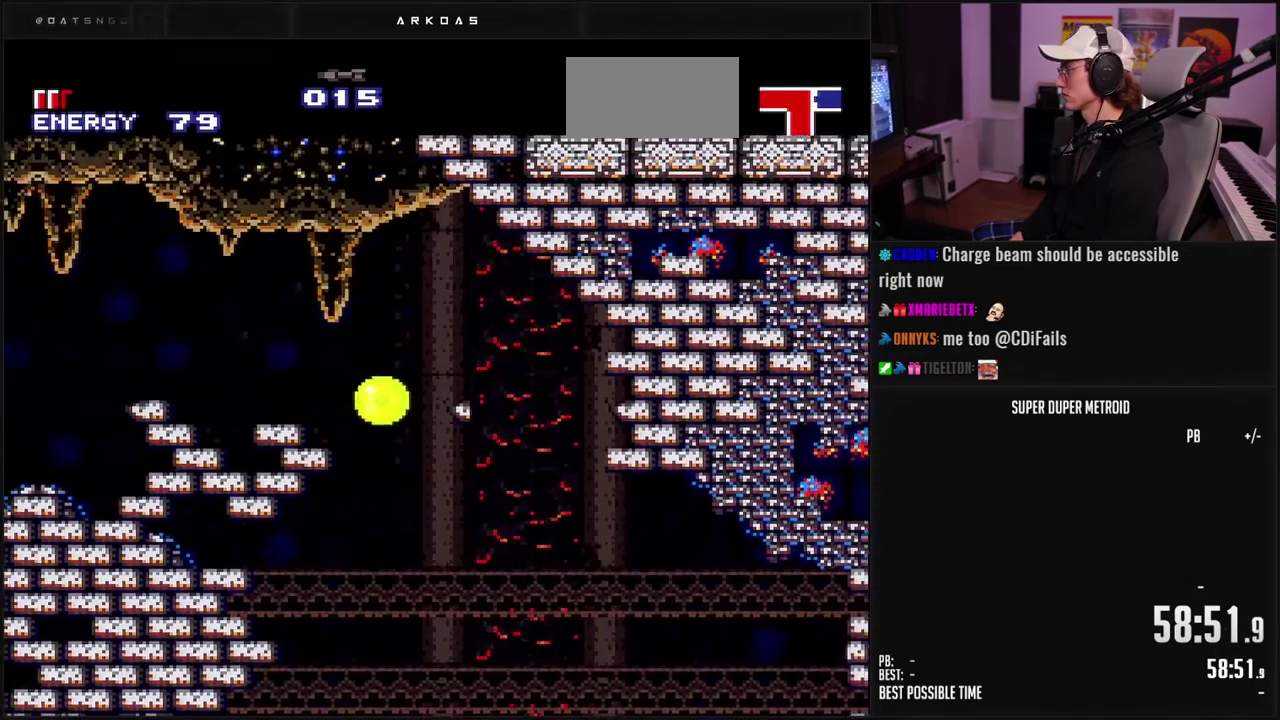
Gameplay with a controller (Nintendo layout); each line is a JSON object with the inputs held at the frame after it. "events" lists button and stick changes between this image and that frame as [ms after this image, input, new state], when the widget could be followed in between. Not read: L3 R3.
{"buttons": ["DPAD_LEFT"], "events": [[250, "X", "down"], [383, "X", "up"], [400, "A", "up"]]}
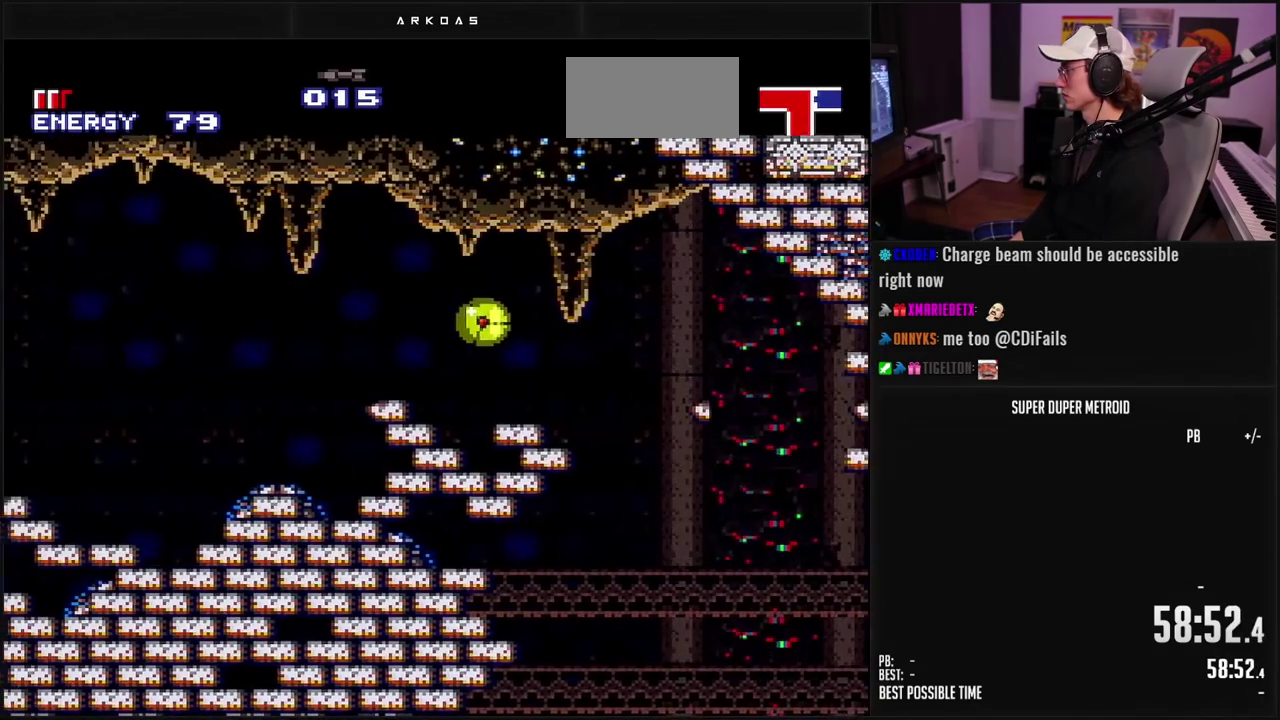
{"buttons": ["B"], "events": [[67, "X", "down"], [150, "X", "up"], [400, "DPAD_UP", "down"], [433, "DPAD_LEFT", "up"], [467, "B", "down"], [483, "DPAD_UP", "up"]]}
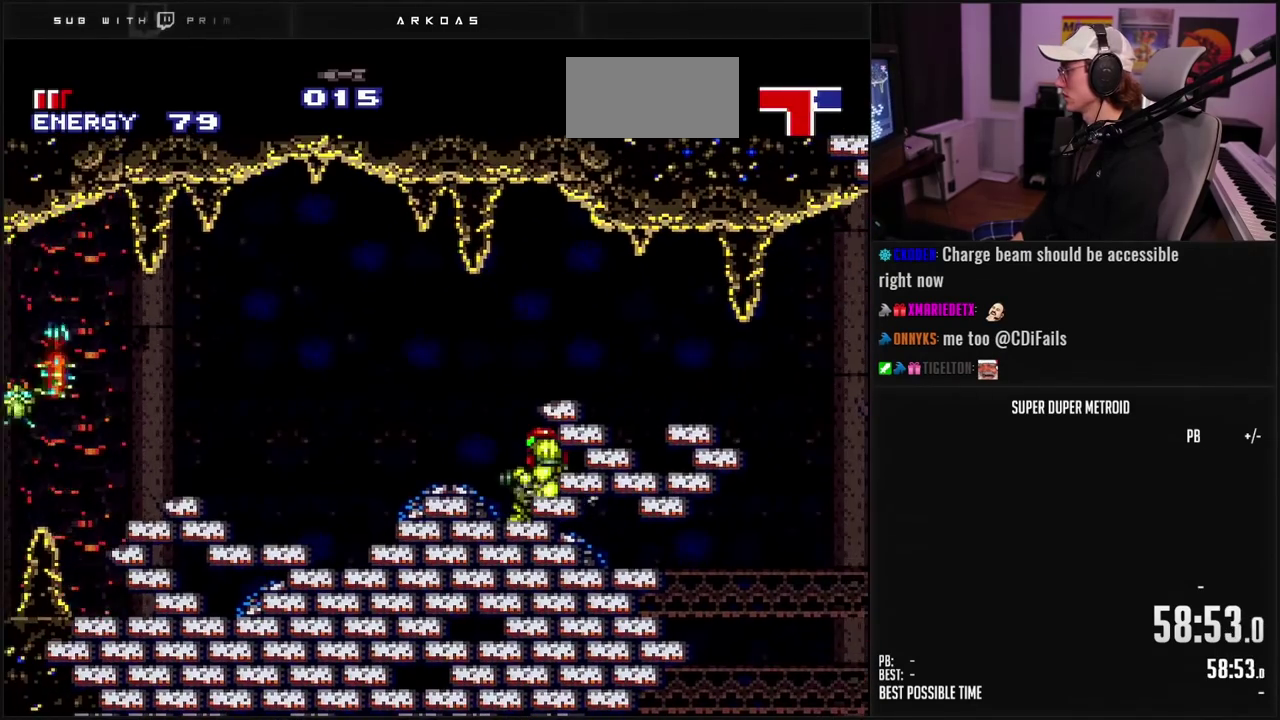
{"buttons": [], "events": [[350, "X", "down"], [433, "X", "up"], [467, "B", "up"]]}
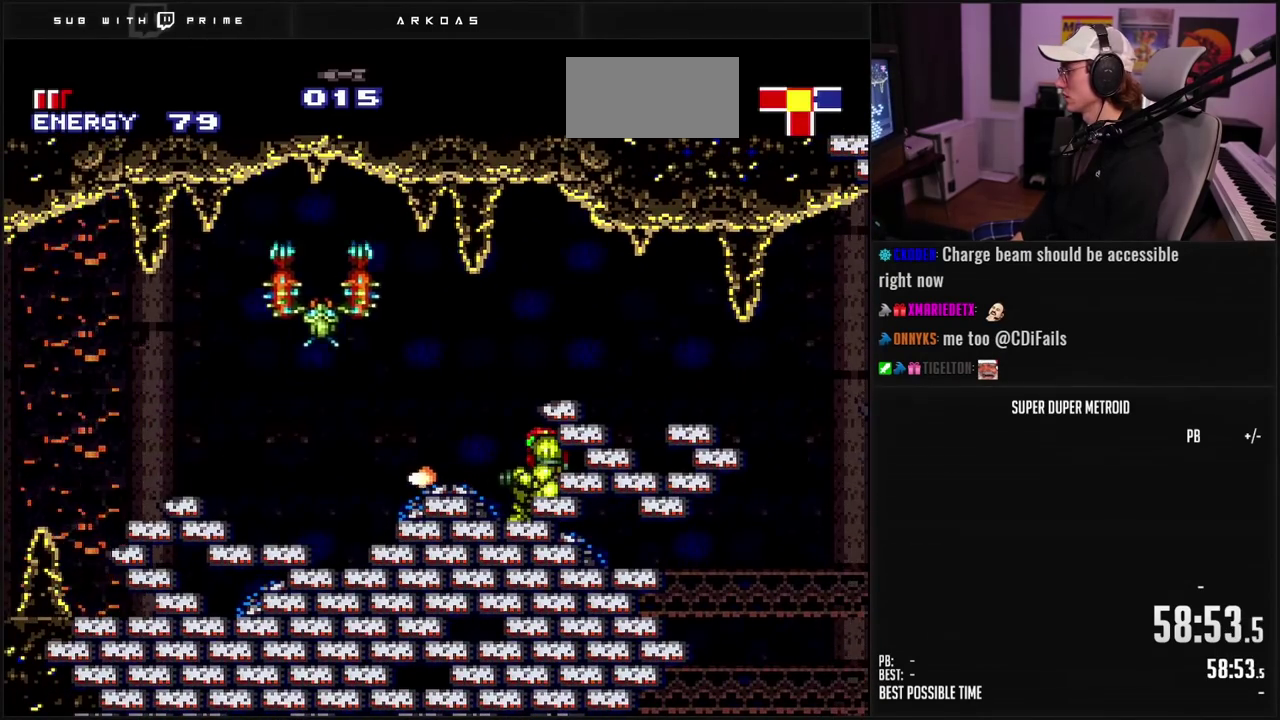
{"buttons": ["R1"], "events": [[117, "R1", "down"], [183, "Y", "down"], [283, "Y", "up"], [350, "X", "down"], [450, "X", "up"]]}
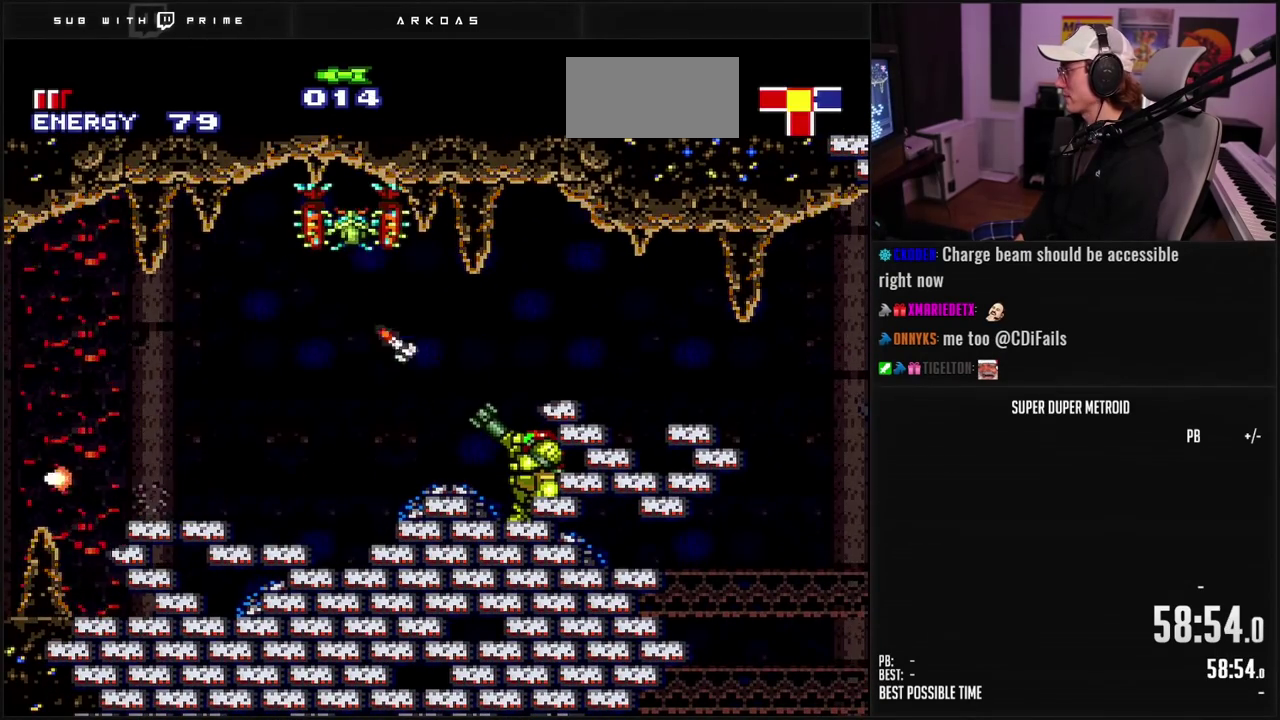
{"buttons": ["R1"], "events": [[383, "X", "down"], [483, "X", "up"]]}
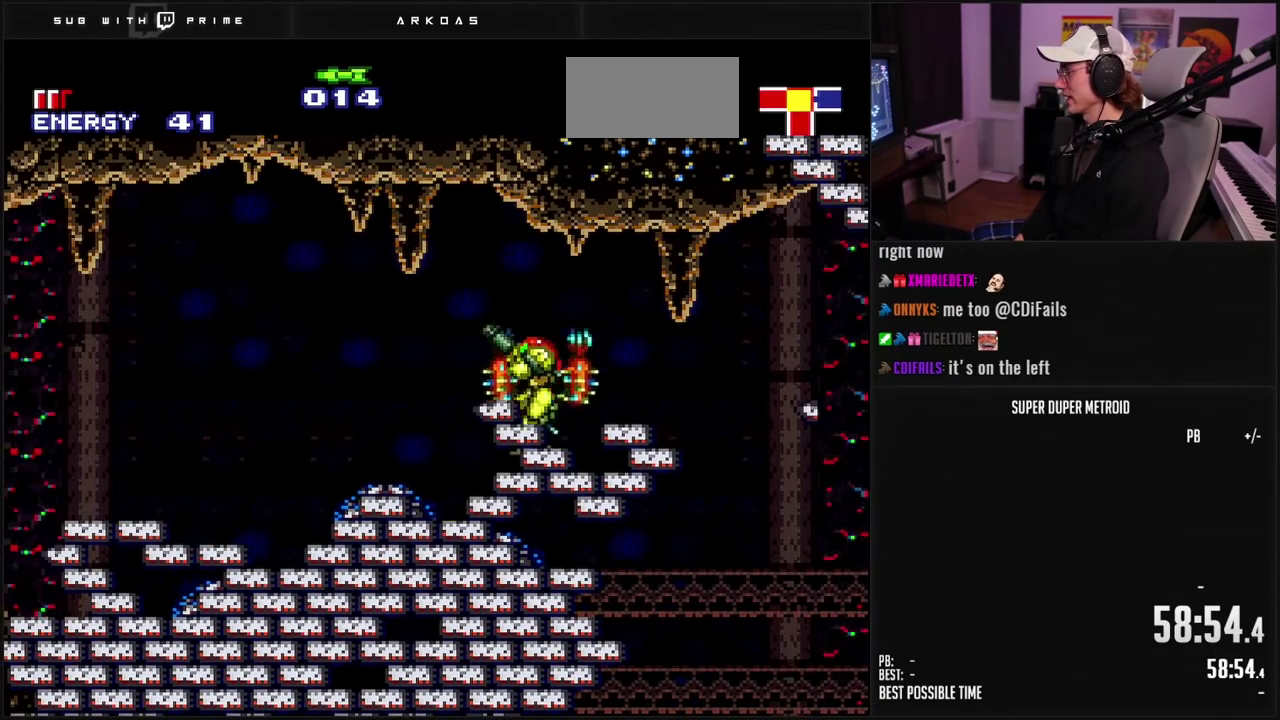
{"buttons": ["X", "DPAD_UP"], "events": [[133, "R1", "up"], [283, "DPAD_UP", "down"], [450, "X", "down"]]}
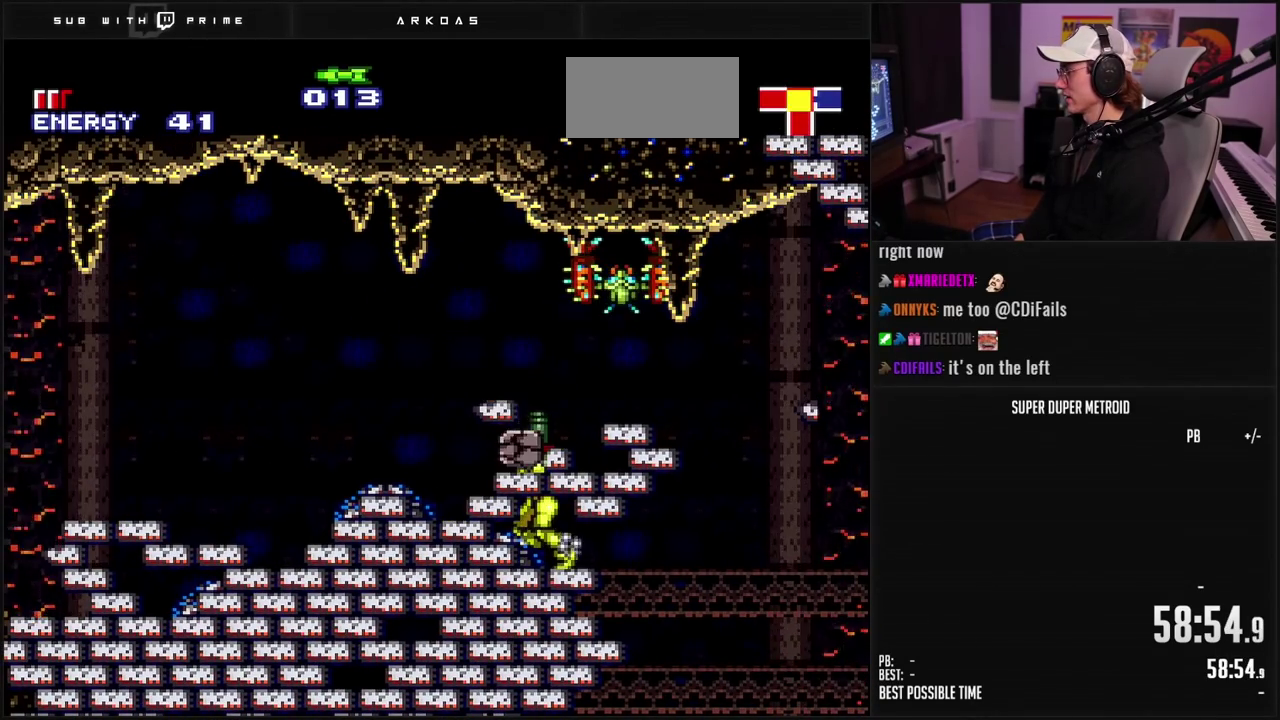
{"buttons": ["DPAD_UP"], "events": [[67, "X", "up"], [350, "X", "down"], [417, "X", "up"]]}
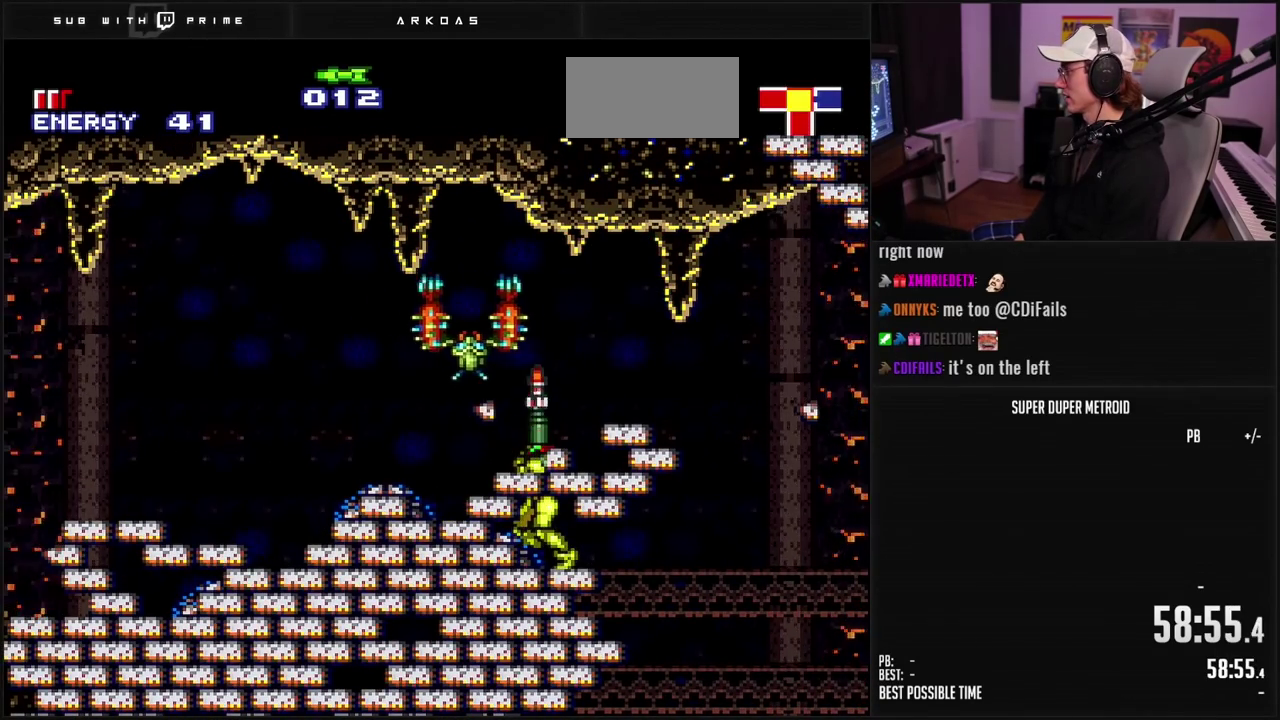
{"buttons": ["R1", "DPAD_LEFT"], "events": [[33, "DPAD_UP", "up"], [283, "A", "down"], [333, "DPAD_LEFT", "down"], [417, "A", "up"], [433, "R1", "down"]]}
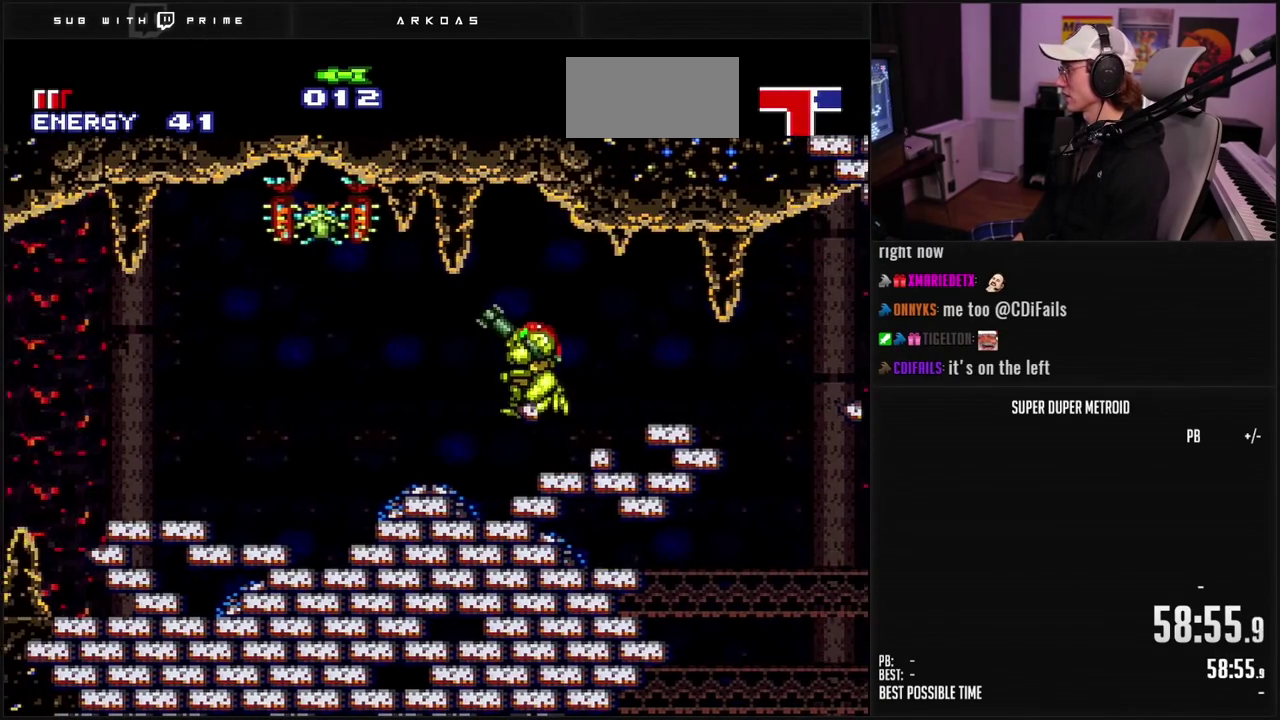
{"buttons": ["DPAD_LEFT"], "events": [[117, "X", "down"], [217, "DPAD_LEFT", "up"], [233, "X", "up"], [317, "R1", "up"], [450, "DPAD_LEFT", "down"]]}
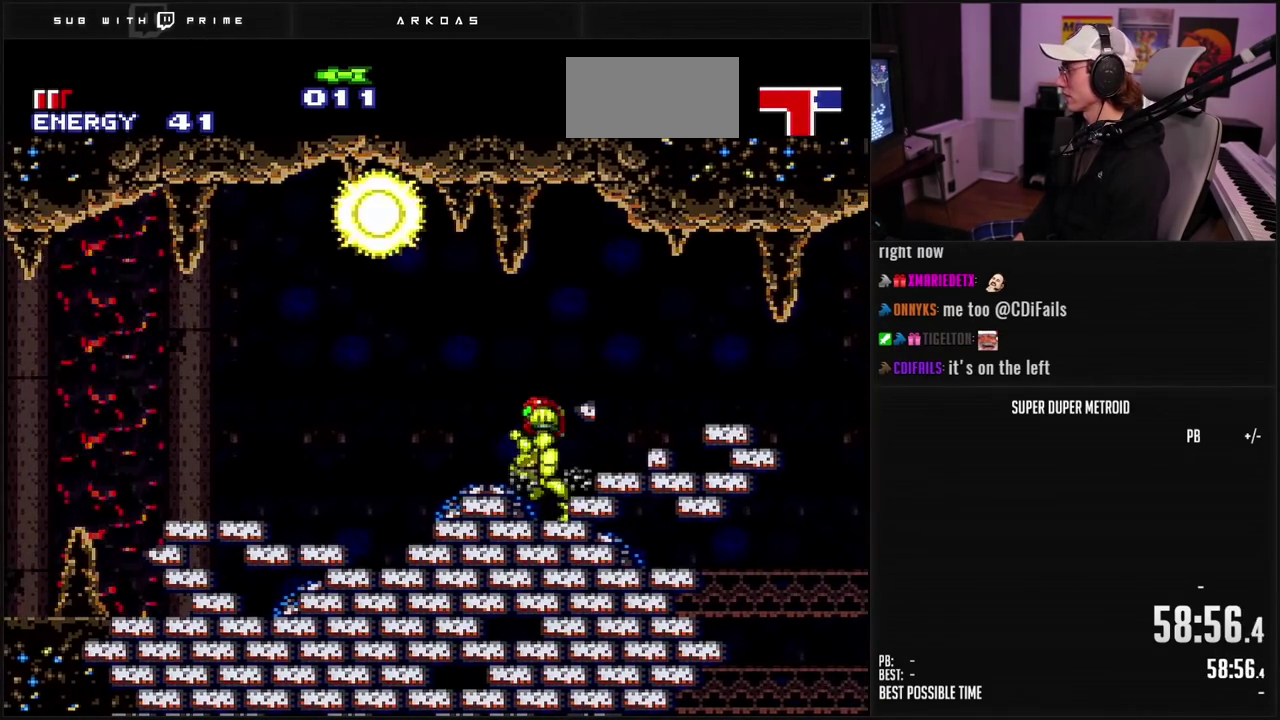
{"buttons": ["B", "DPAD_LEFT"], "events": [[33, "A", "down"], [250, "A", "up"], [467, "B", "down"]]}
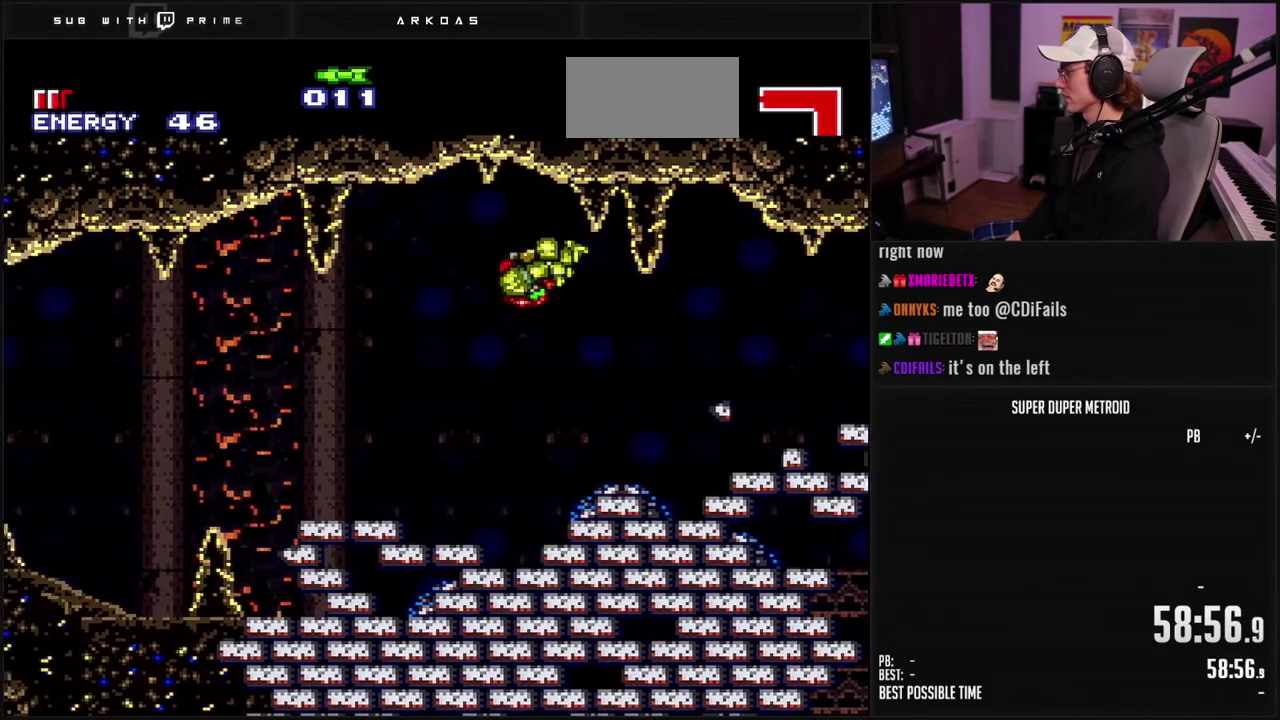
{"buttons": ["B", "DPAD_LEFT"], "events": [[50, "SELECT", "down"], [200, "SELECT", "up"], [217, "B", "up"], [383, "B", "down"]]}
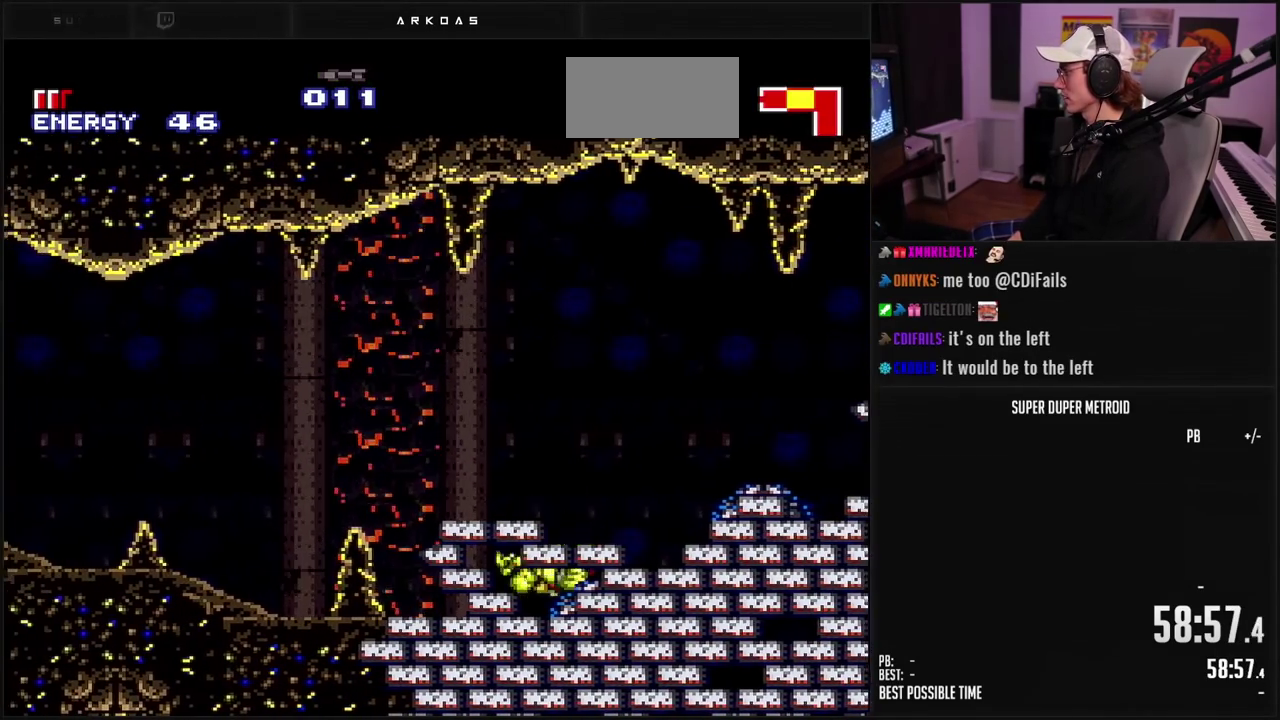
{"buttons": ["B", "DPAD_LEFT"], "events": []}
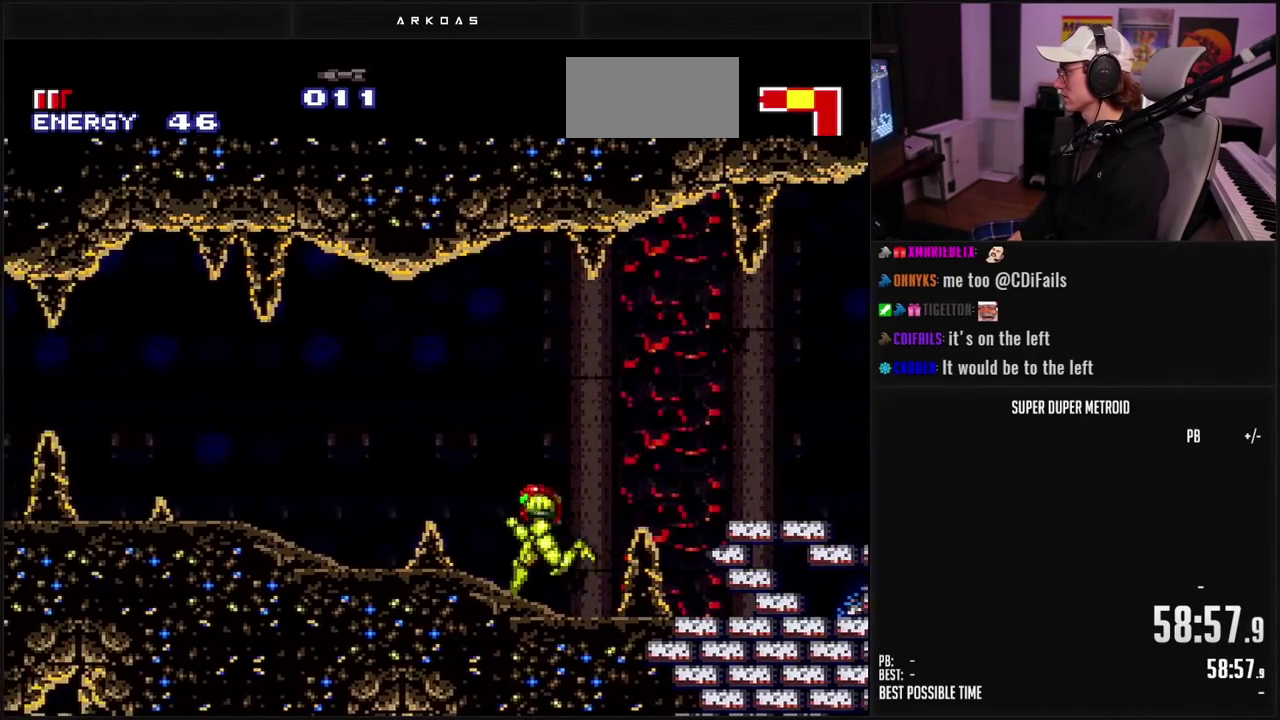
{"buttons": ["Y", "DPAD_LEFT"], "events": [[250, "B", "up"], [500, "Y", "down"]]}
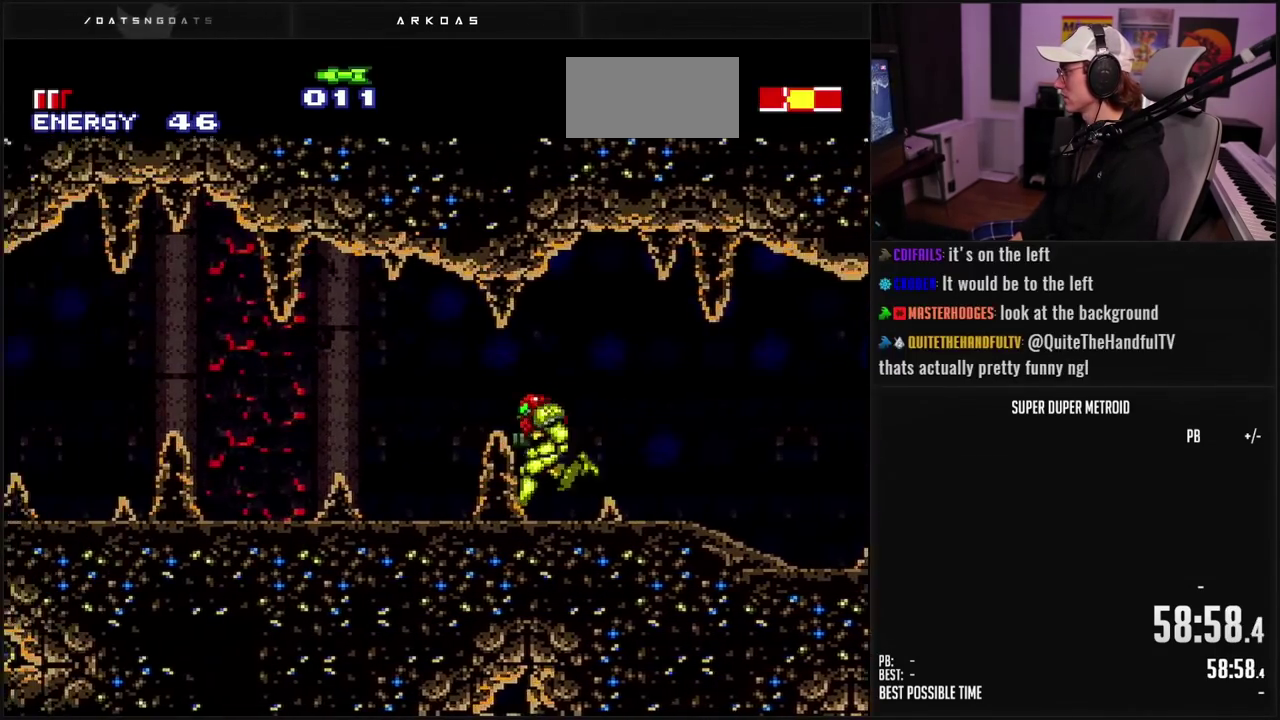
{"buttons": [], "events": [[100, "Y", "up"], [400, "DPAD_LEFT", "up"]]}
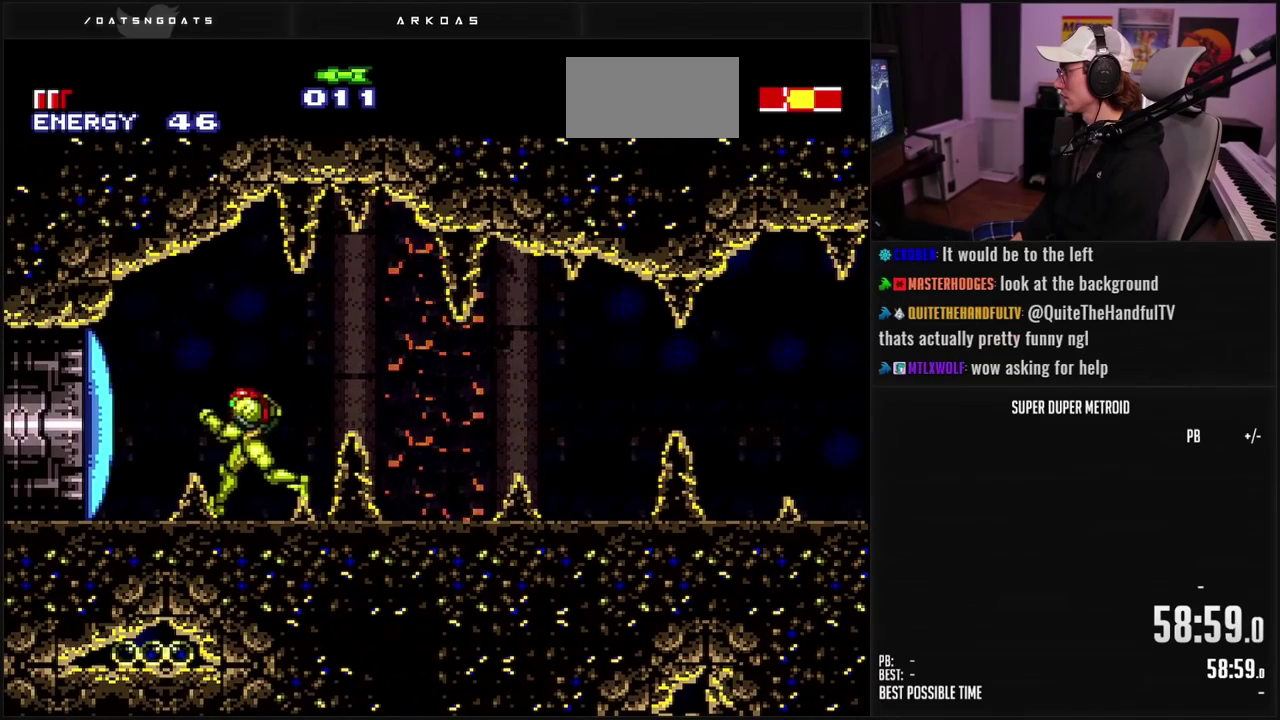
{"buttons": ["L1", "SELECT"], "events": [[133, "DPAD_RIGHT", "down"], [350, "DPAD_RIGHT", "up"], [400, "SELECT", "down"], [450, "L1", "down"]]}
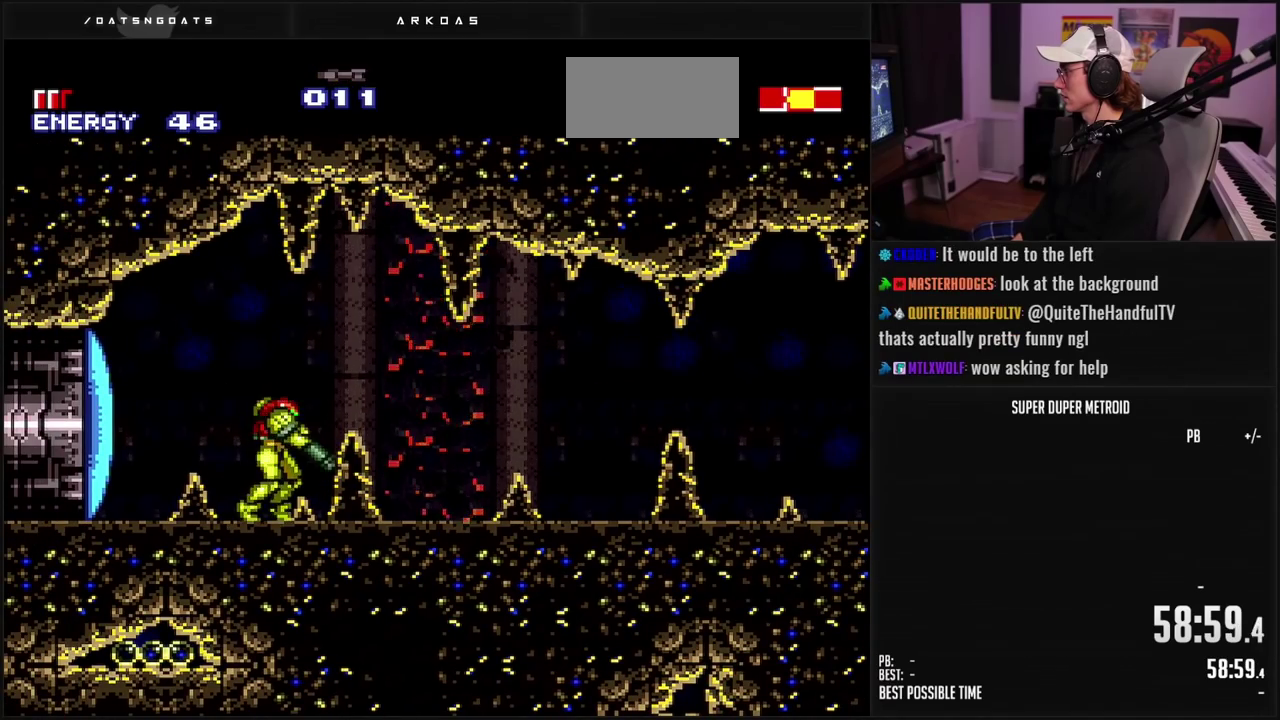
{"buttons": ["L1", "DPAD_UP", "DPAD_RIGHT"], "events": [[33, "SELECT", "up"], [83, "DPAD_RIGHT", "down"], [83, "DPAD_UP", "down"], [250, "DPAD_RIGHT", "up"], [300, "X", "down"], [383, "X", "up"], [467, "DPAD_RIGHT", "down"]]}
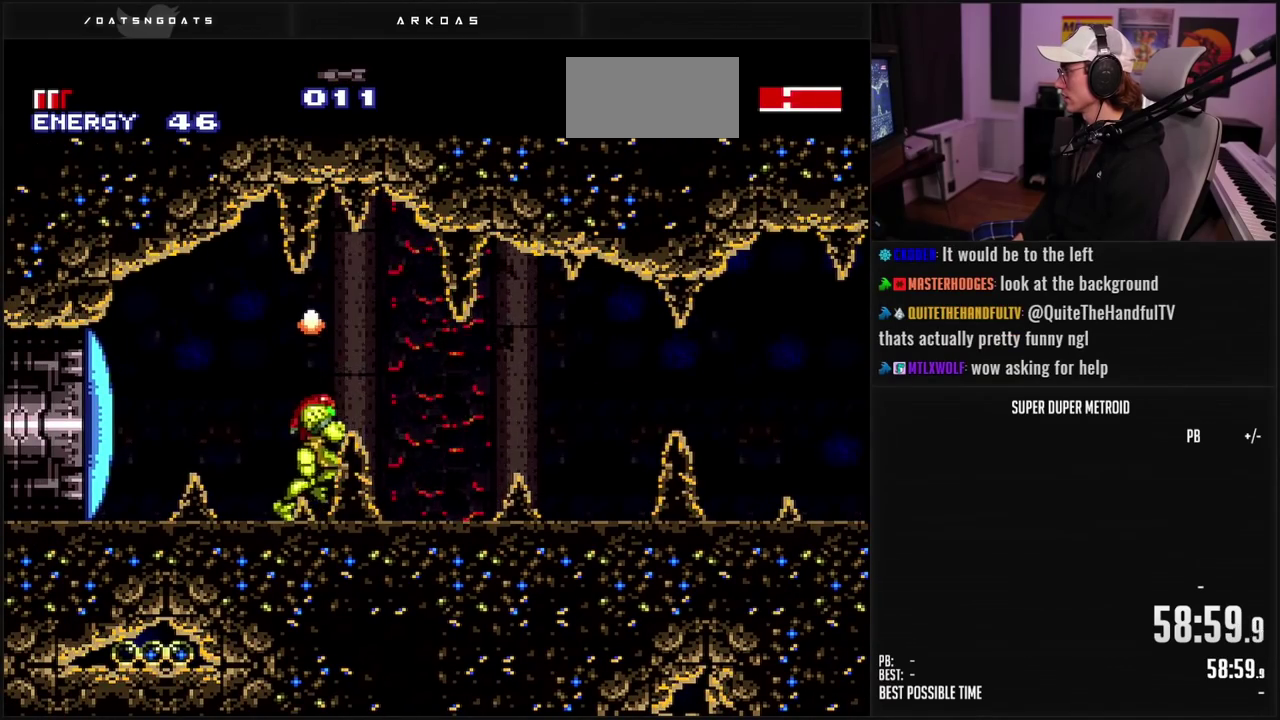
{"buttons": ["L1", "DPAD_UP"], "events": [[117, "DPAD_RIGHT", "up"], [183, "X", "down"], [283, "X", "up"], [333, "DPAD_RIGHT", "down"], [467, "DPAD_RIGHT", "up"]]}
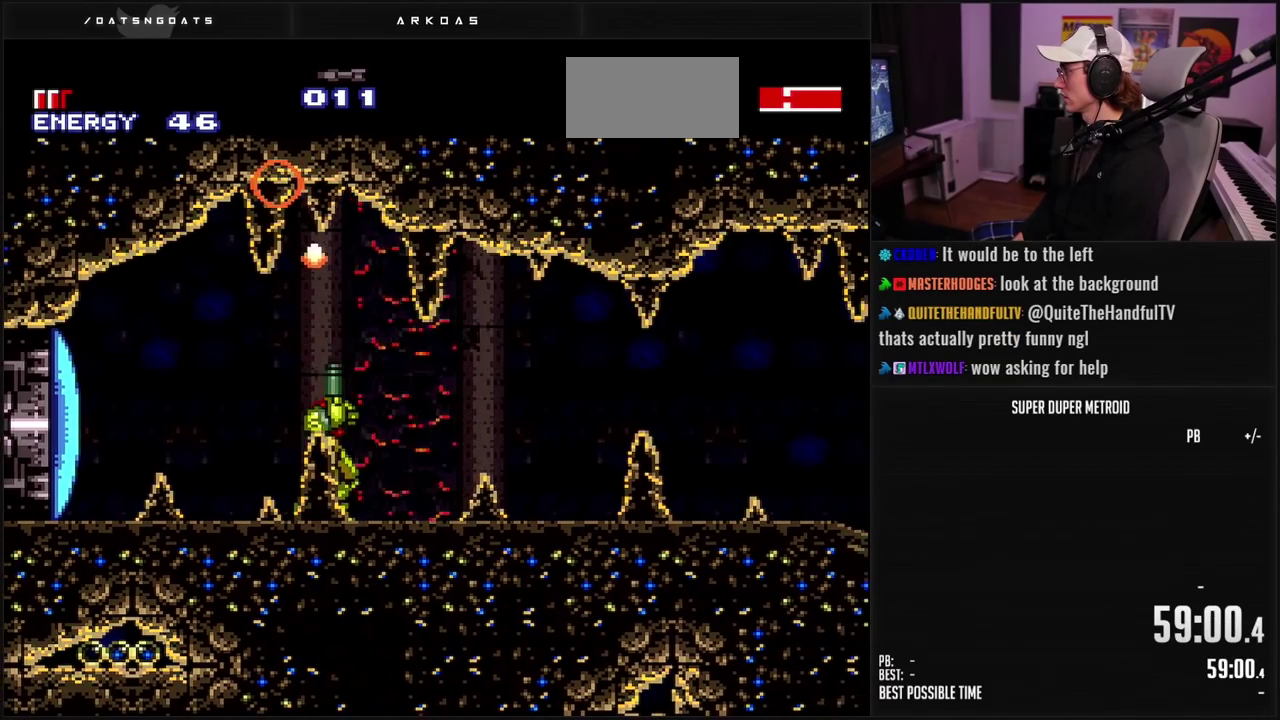
{"buttons": ["X", "L1", "R1", "DPAD_UP"], "events": [[33, "X", "down"], [117, "DPAD_RIGHT", "down"], [117, "X", "up"], [183, "B", "down"], [350, "DPAD_RIGHT", "up"], [383, "B", "up"], [483, "R1", "down"], [500, "X", "down"]]}
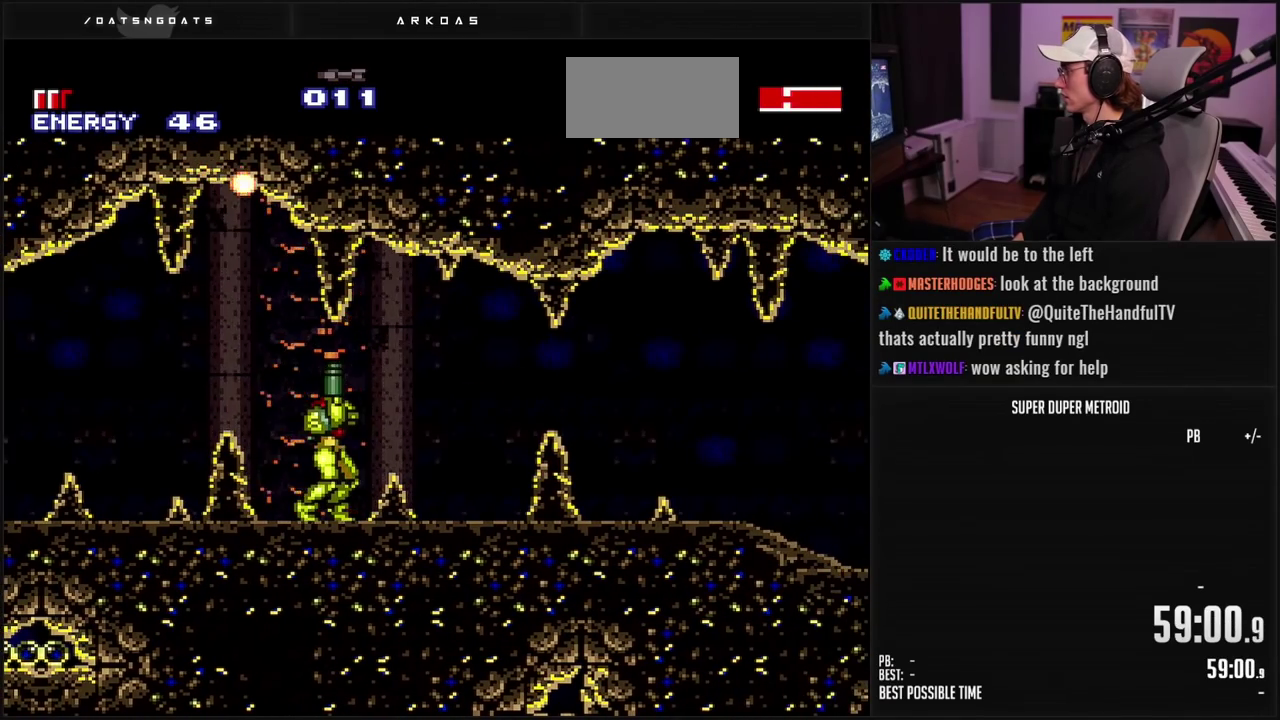
{"buttons": ["R1"], "events": [[117, "X", "up"], [167, "R1", "up"], [417, "R1", "down"], [483, "DPAD_UP", "up"], [500, "L1", "up"]]}
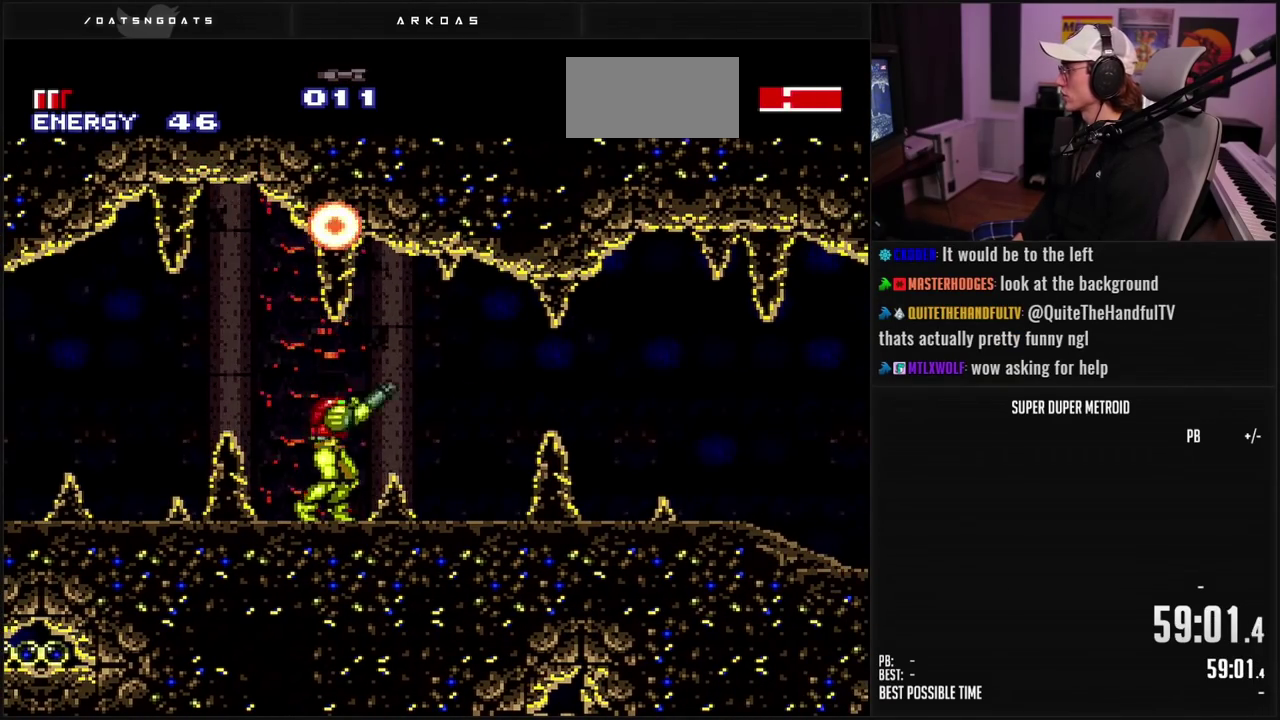
{"buttons": ["A", "L1"], "events": [[17, "R1", "up"], [50, "B", "down"], [83, "DPAD_LEFT", "down"], [333, "L1", "down"], [367, "DPAD_LEFT", "up"], [383, "B", "up"], [467, "A", "down"]]}
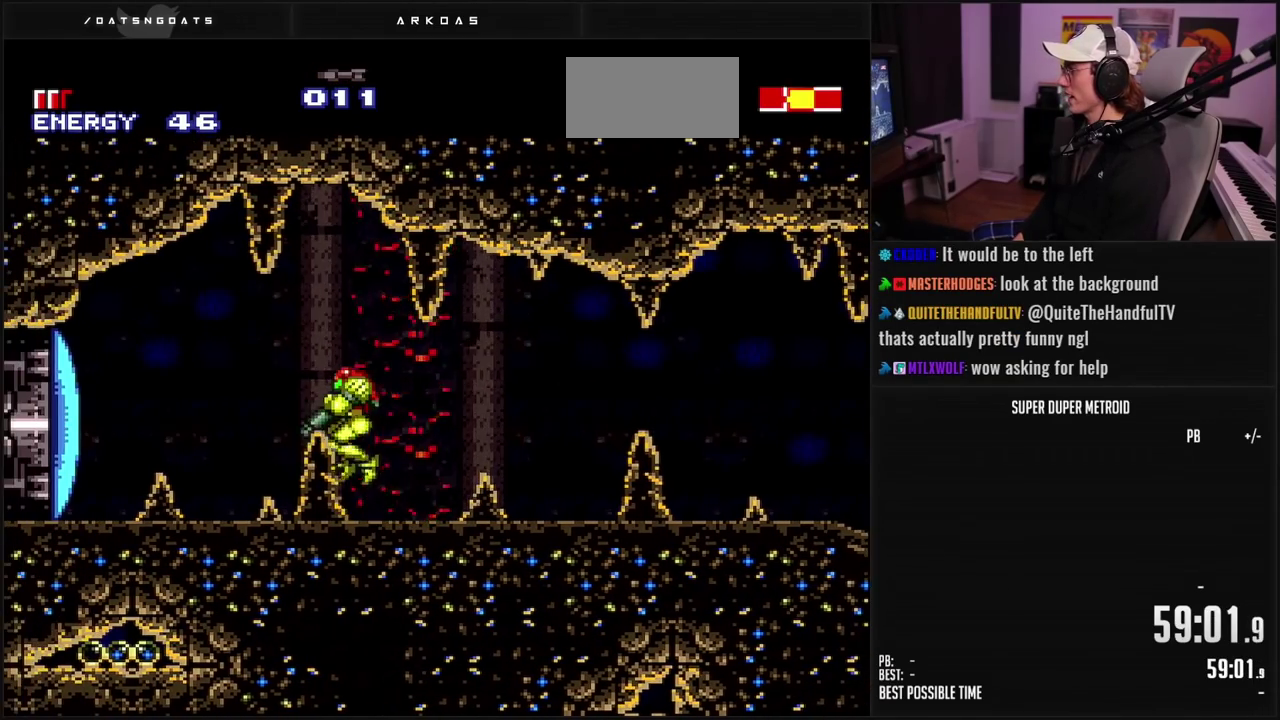
{"buttons": ["L1", "DPAD_RIGHT"], "events": [[50, "DPAD_LEFT", "down"], [217, "DPAD_LEFT", "up"], [267, "DPAD_RIGHT", "down"], [417, "A", "up"]]}
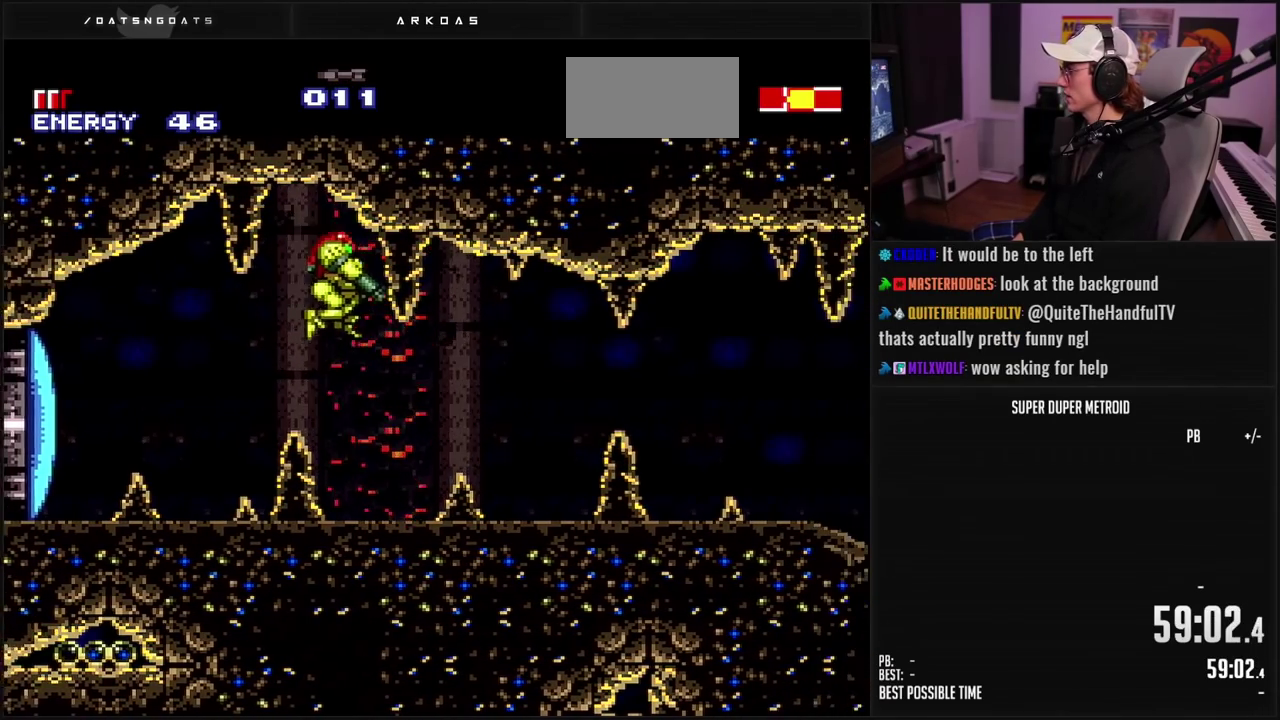
{"buttons": ["R1"], "events": [[17, "R1", "down"], [33, "L1", "up"], [117, "X", "down"], [217, "X", "up"], [367, "X", "down"], [450, "DPAD_RIGHT", "up"], [483, "X", "up"]]}
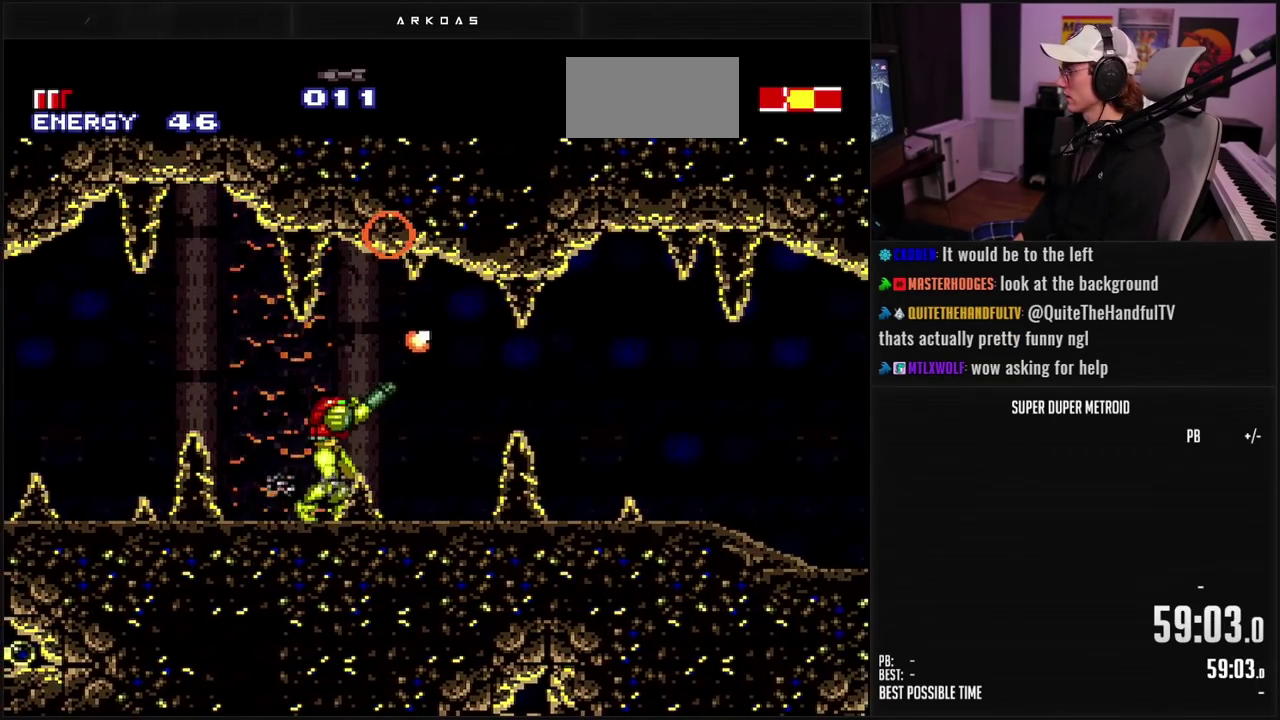
{"buttons": ["X", "R1", "DPAD_RIGHT"], "events": [[100, "DPAD_RIGHT", "down"], [133, "X", "down"], [250, "X", "up"], [317, "DPAD_RIGHT", "up"], [400, "DPAD_RIGHT", "down"], [433, "X", "down"]]}
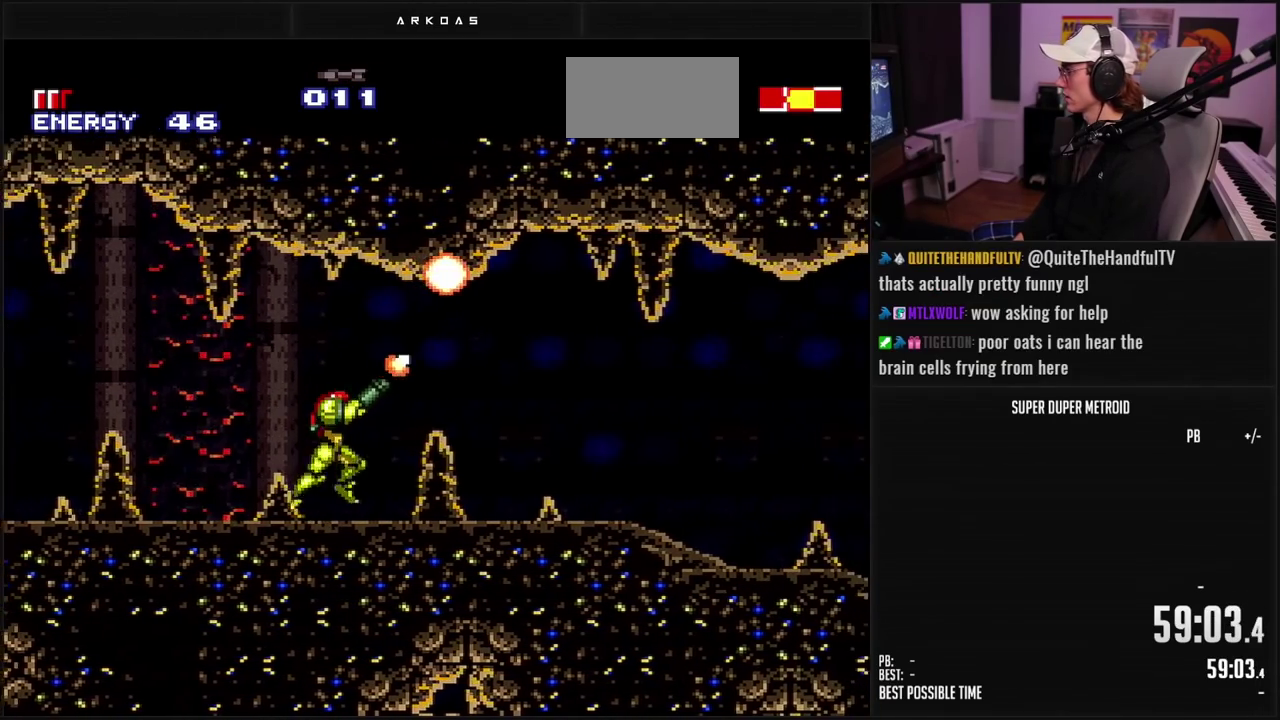
{"buttons": ["X", "R1", "DPAD_RIGHT"], "events": [[67, "X", "up"], [117, "DPAD_RIGHT", "up"], [217, "DPAD_RIGHT", "down"], [217, "X", "down"], [333, "X", "up"], [400, "DPAD_RIGHT", "up"], [500, "DPAD_RIGHT", "down"], [500, "X", "down"]]}
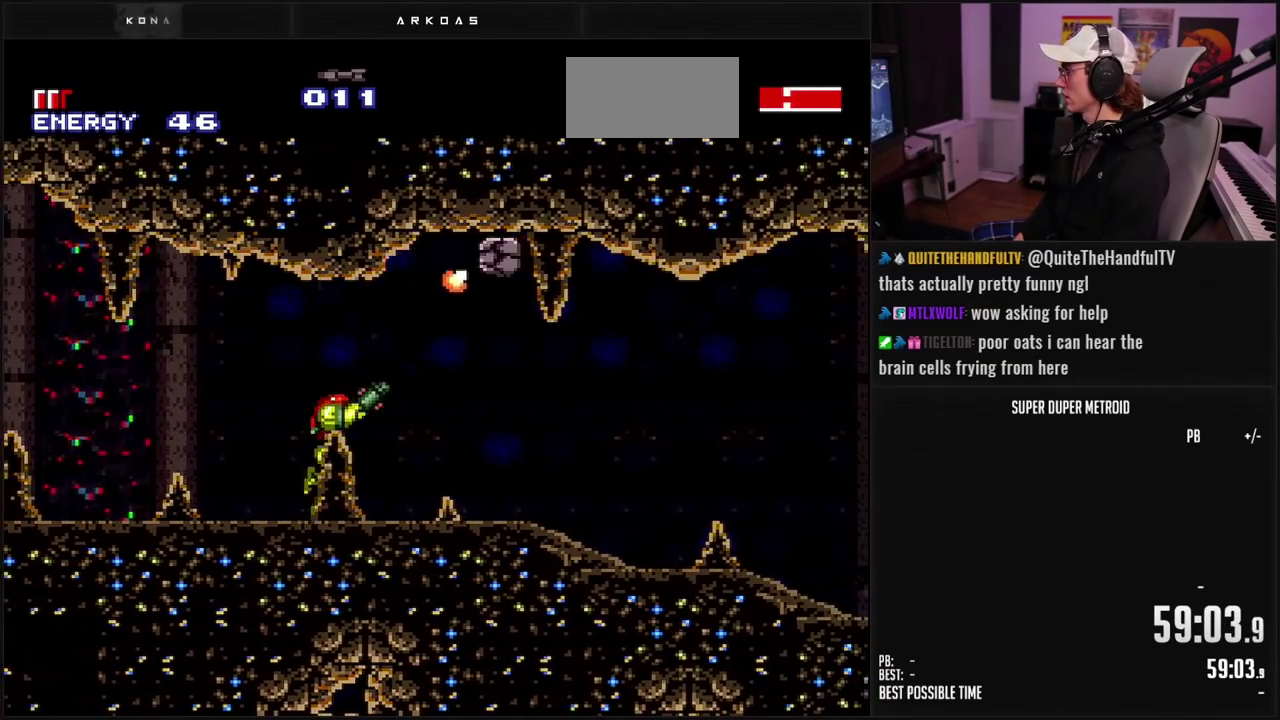
{"buttons": ["X", "R1"], "events": [[100, "X", "up"], [150, "DPAD_RIGHT", "up"], [267, "DPAD_RIGHT", "down"], [267, "X", "down"], [350, "X", "up"], [450, "DPAD_RIGHT", "up"], [467, "X", "down"]]}
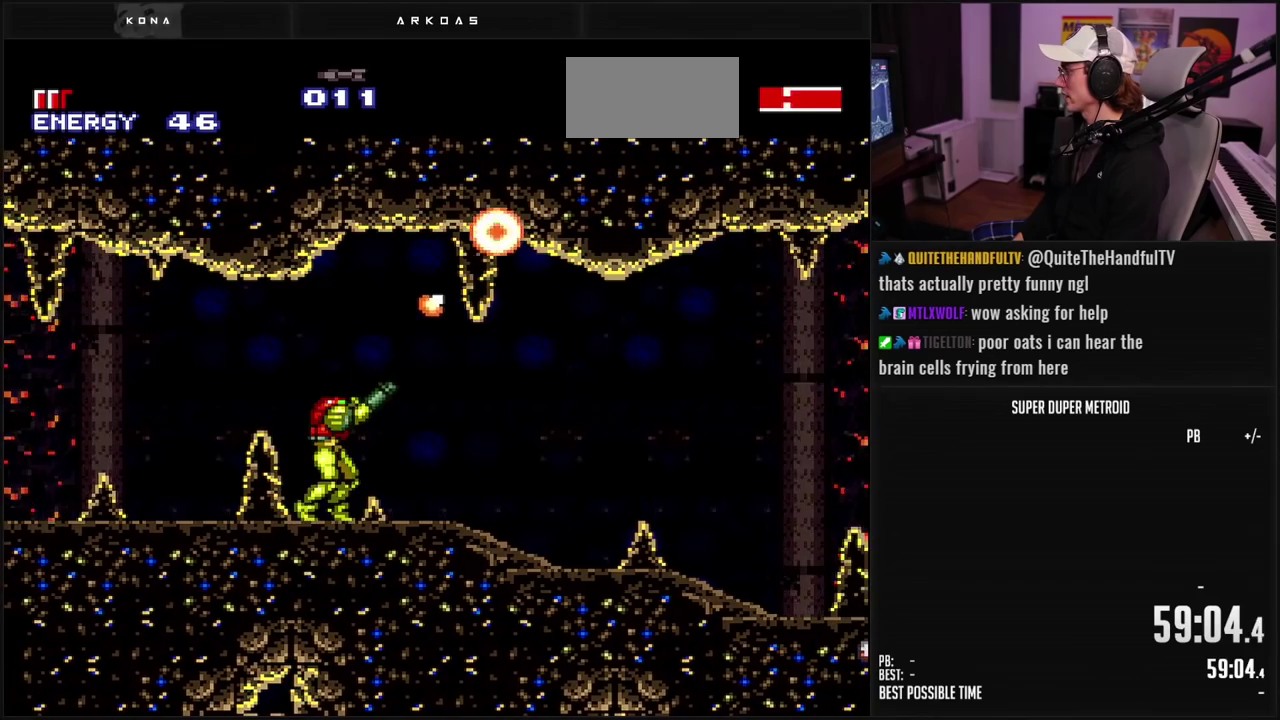
{"buttons": ["R1", "DPAD_UP"], "events": [[50, "X", "up"], [133, "DPAD_RIGHT", "down"], [217, "DPAD_RIGHT", "up"], [250, "DPAD_UP", "down"], [350, "X", "down"], [450, "X", "up"]]}
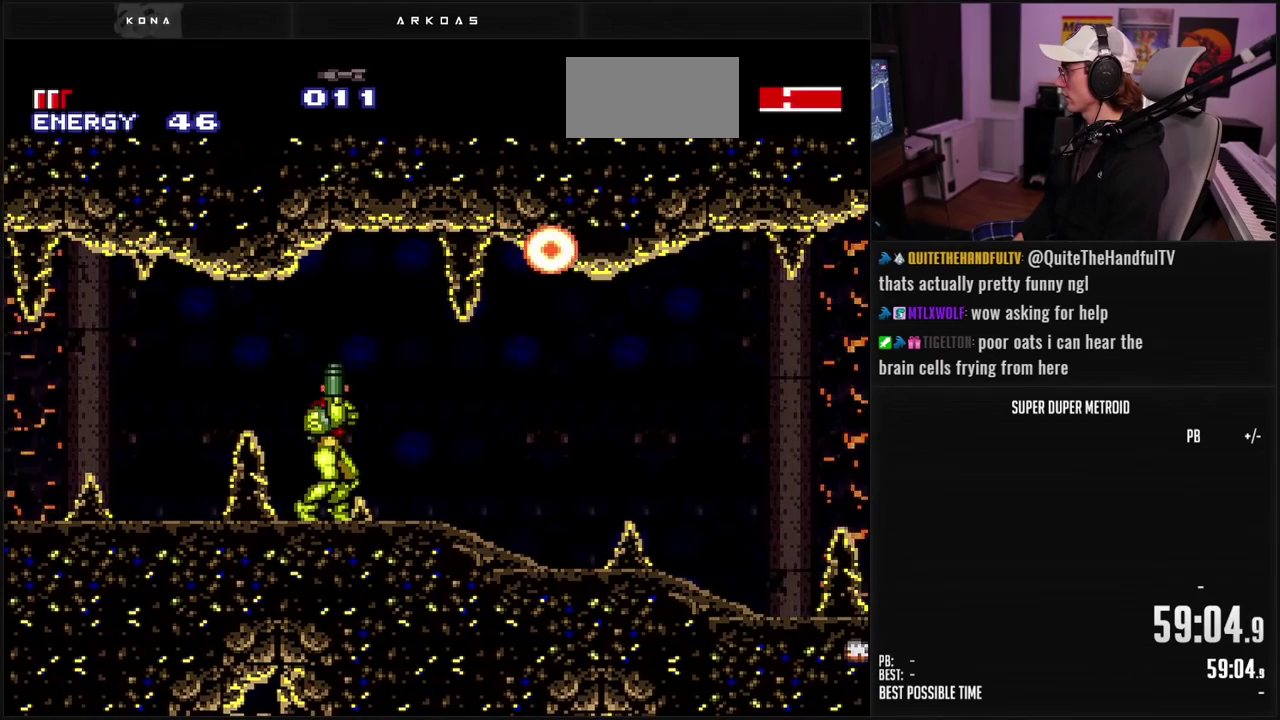
{"buttons": ["R1", "DPAD_UP", "DPAD_RIGHT"], "events": [[67, "DPAD_RIGHT", "down"], [117, "DPAD_UP", "up"], [183, "DPAD_UP", "down"], [200, "DPAD_RIGHT", "up"], [283, "X", "down"], [400, "X", "up"], [483, "DPAD_RIGHT", "down"]]}